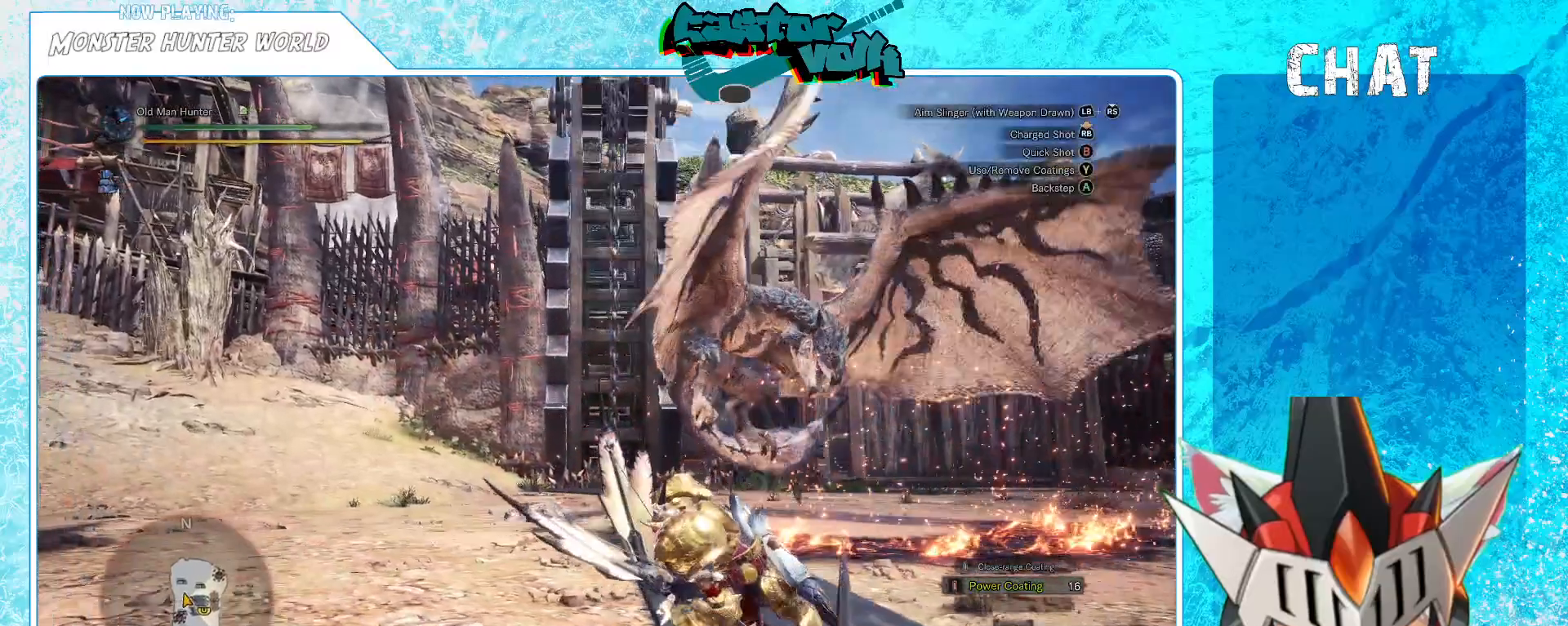
Gameplay with a controller (Xbox layout); each line is a JSON object with the inputs held at the frame after it. "events" lists button and stick changes between this image and that frame as [ms after this image, input, new state], when the widget could be followed in between. Not read: L1.
{"buttons": [], "left_stick": "left", "right_stick": "up-right", "events": [[483, "right_stick", "up-right"]]}
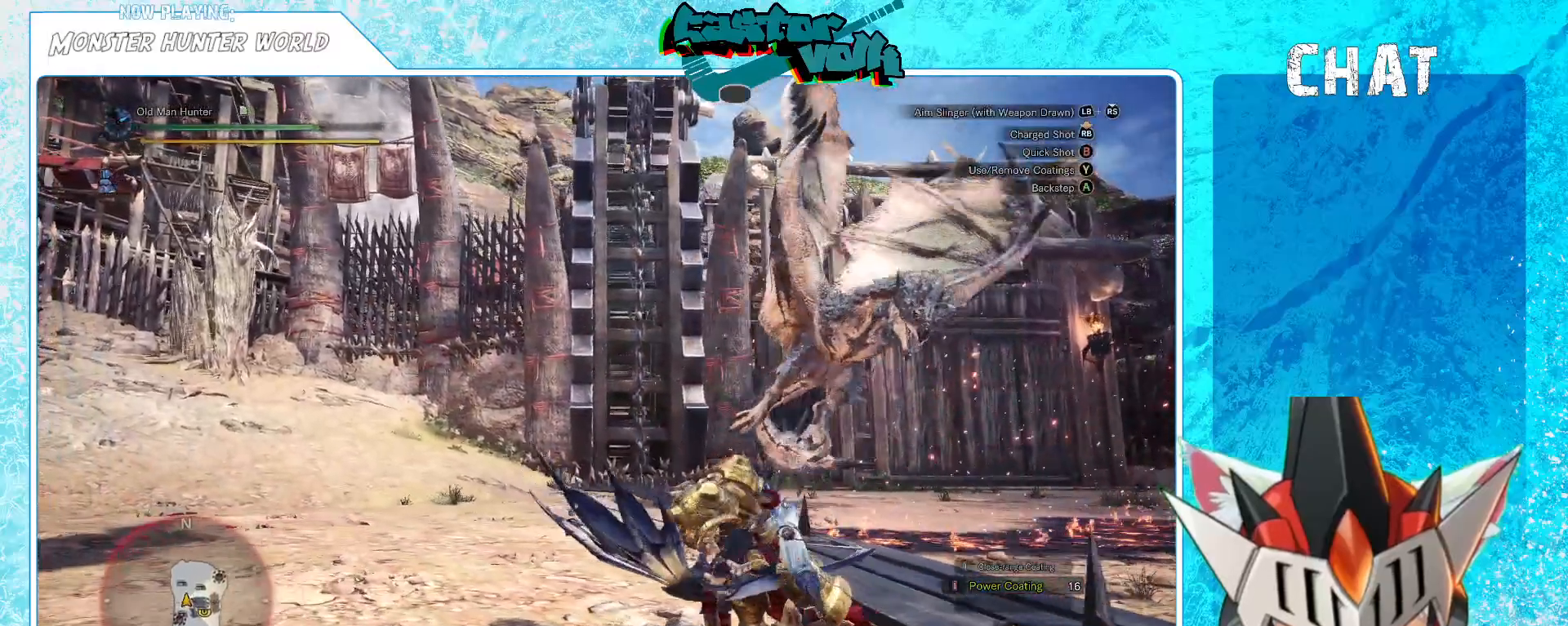
{"buttons": [], "left_stick": "left", "right_stick": "center"}
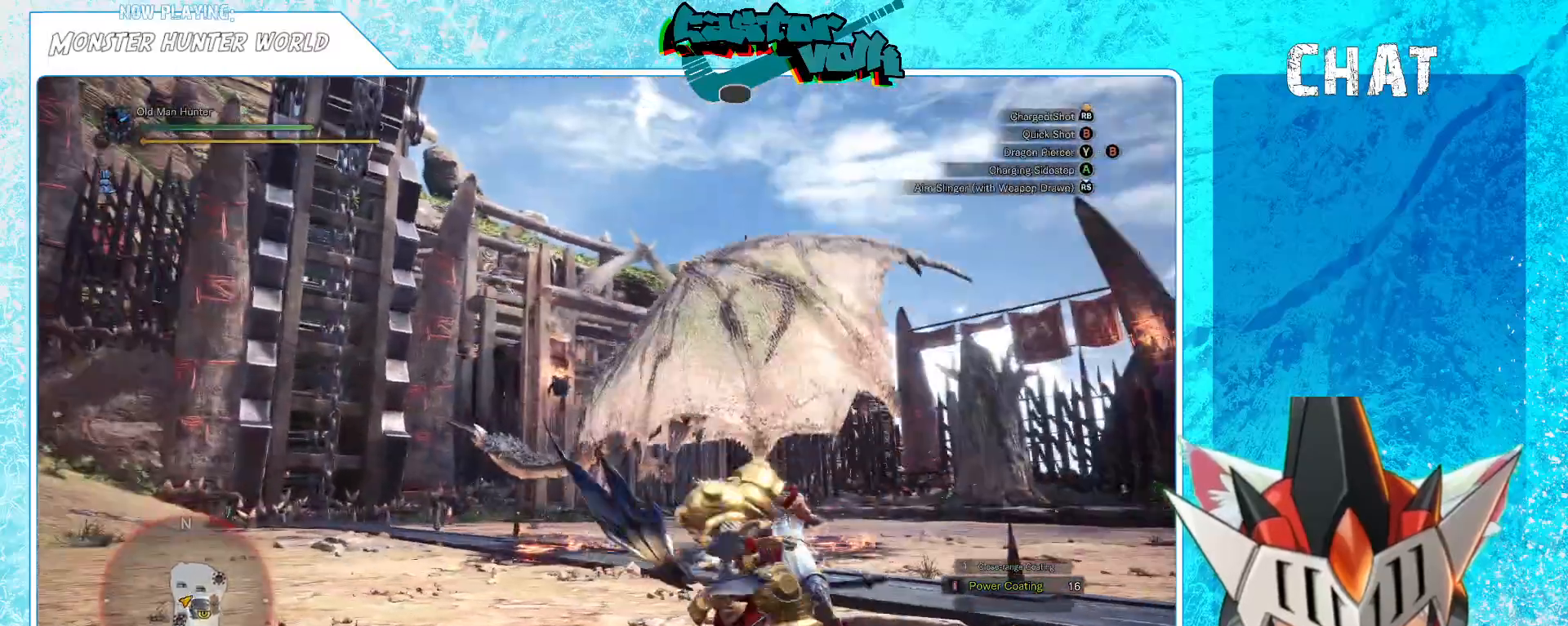
{"buttons": [], "left_stick": "left", "right_stick": "up-right", "events": [[450, "right_stick", "up-right"]]}
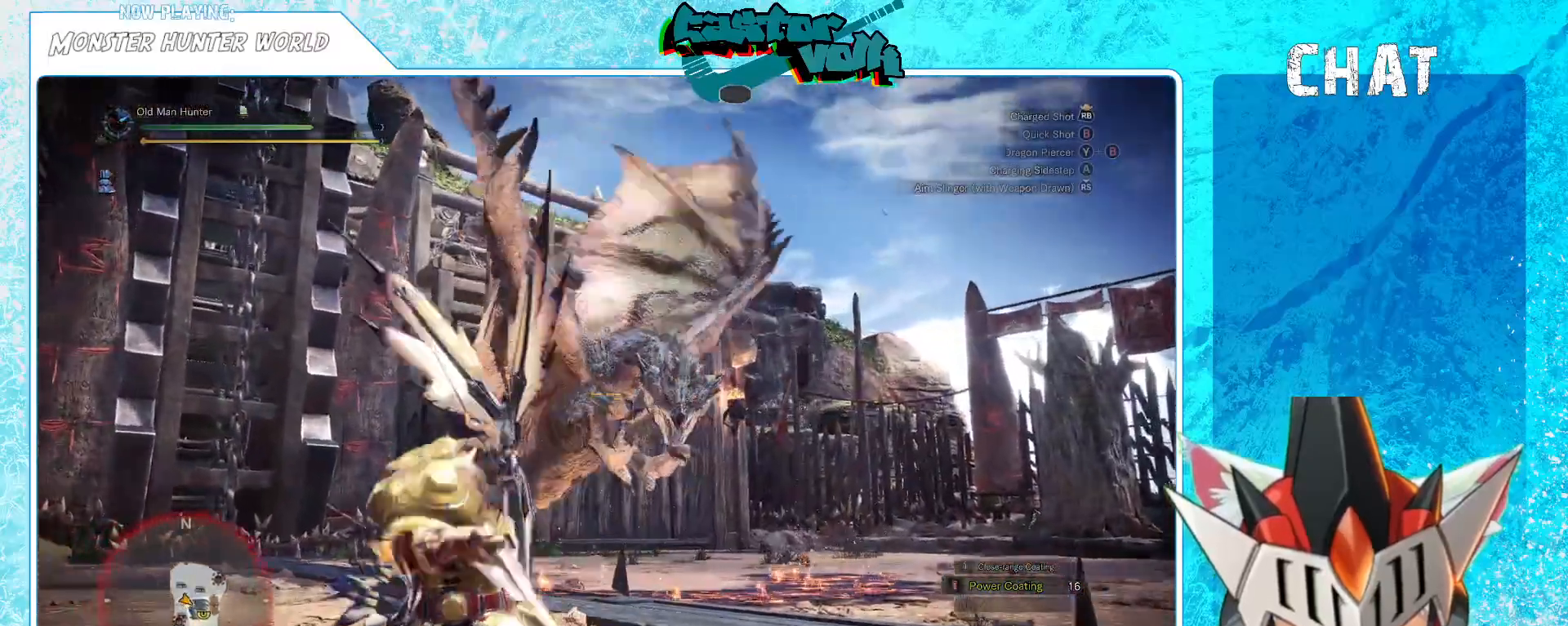
{"buttons": [], "left_stick": "left", "right_stick": "center", "events": [[50, "right_stick", "center"], [350, "right_stick", "right"], [467, "right_stick", "center"]]}
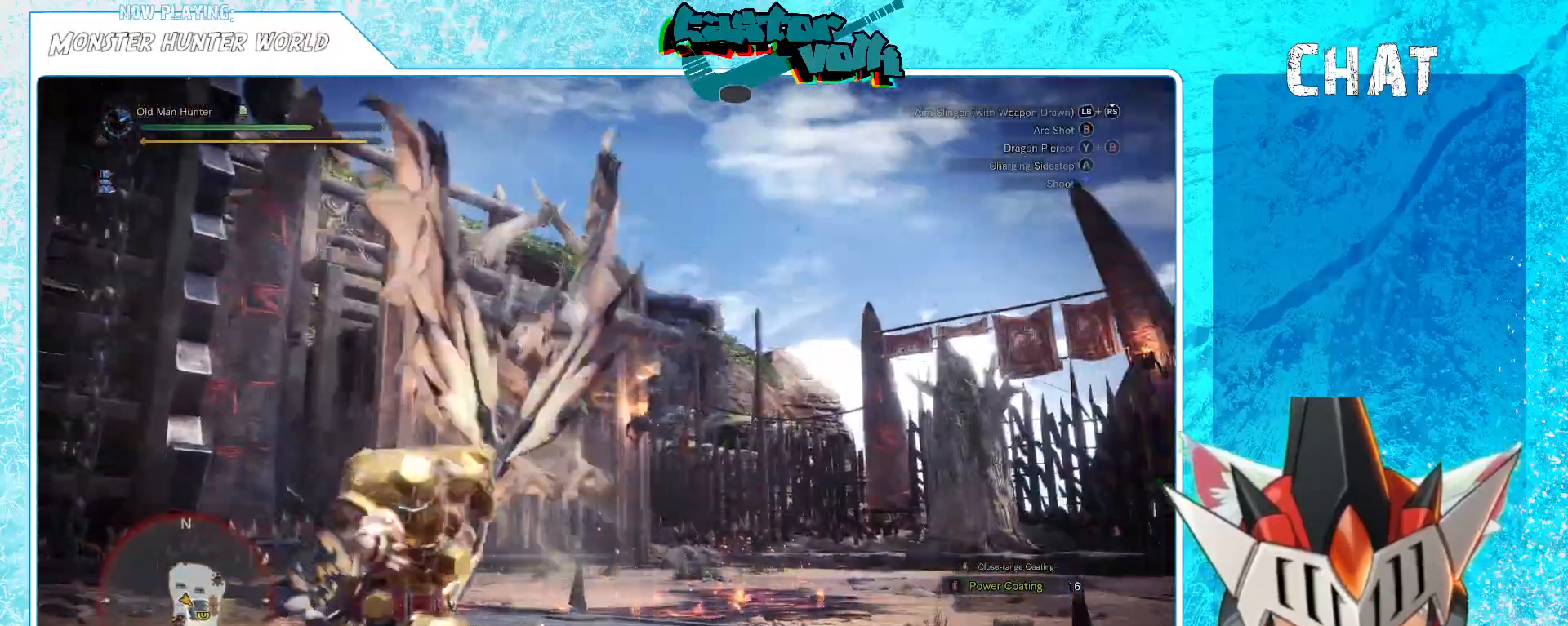
{"buttons": [], "left_stick": "left", "right_stick": "center", "events": [[367, "right_stick", "left"], [500, "right_stick", "center"]]}
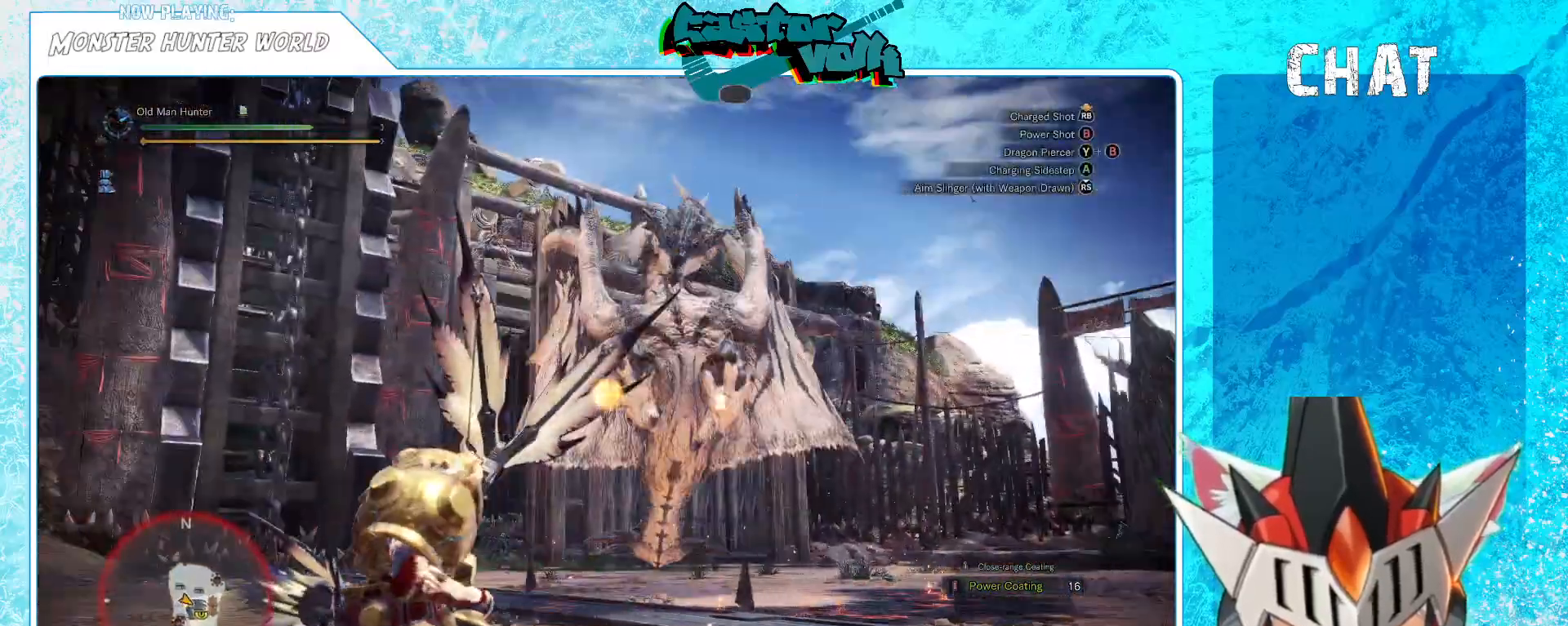
{"buttons": [], "left_stick": "left", "right_stick": "right", "events": [[100, "A", "down"], [217, "A", "up"], [400, "right_stick", "right"]]}
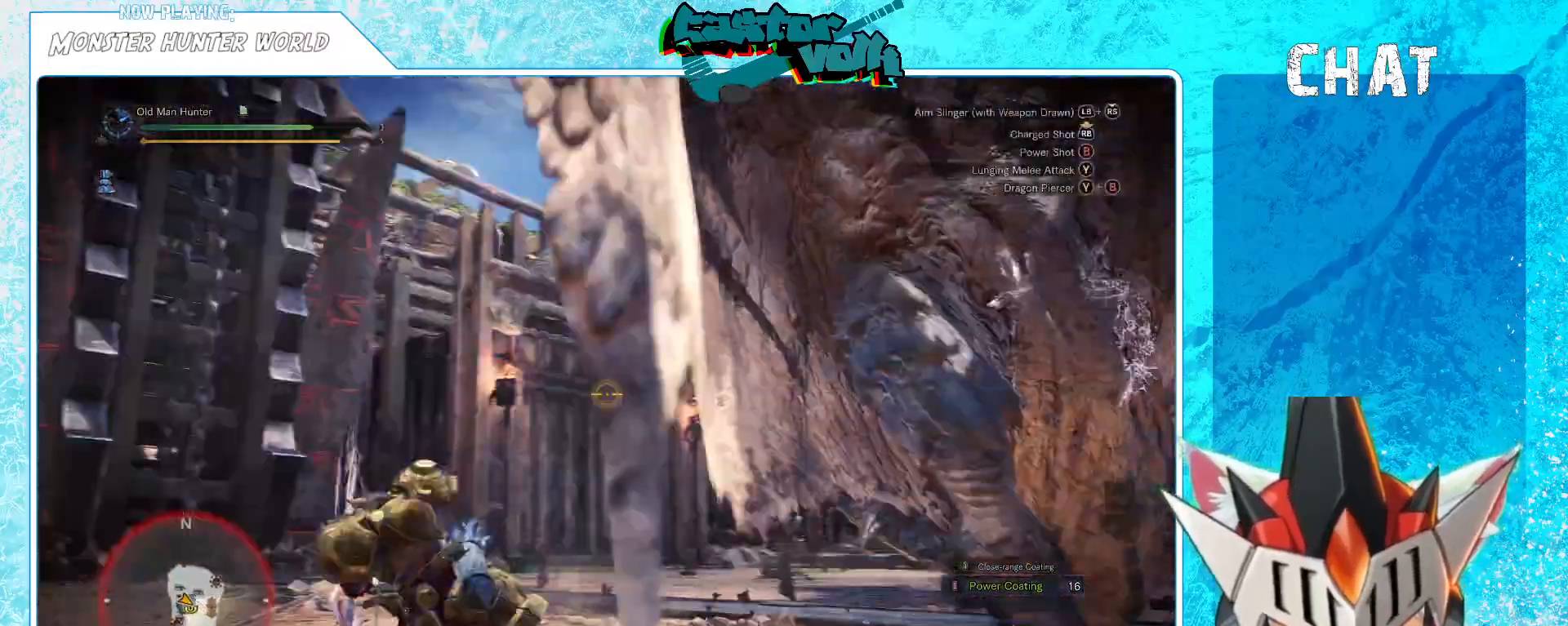
{"buttons": [], "left_stick": "down-right", "right_stick": "right", "events": [[100, "left_stick", "down-right"]]}
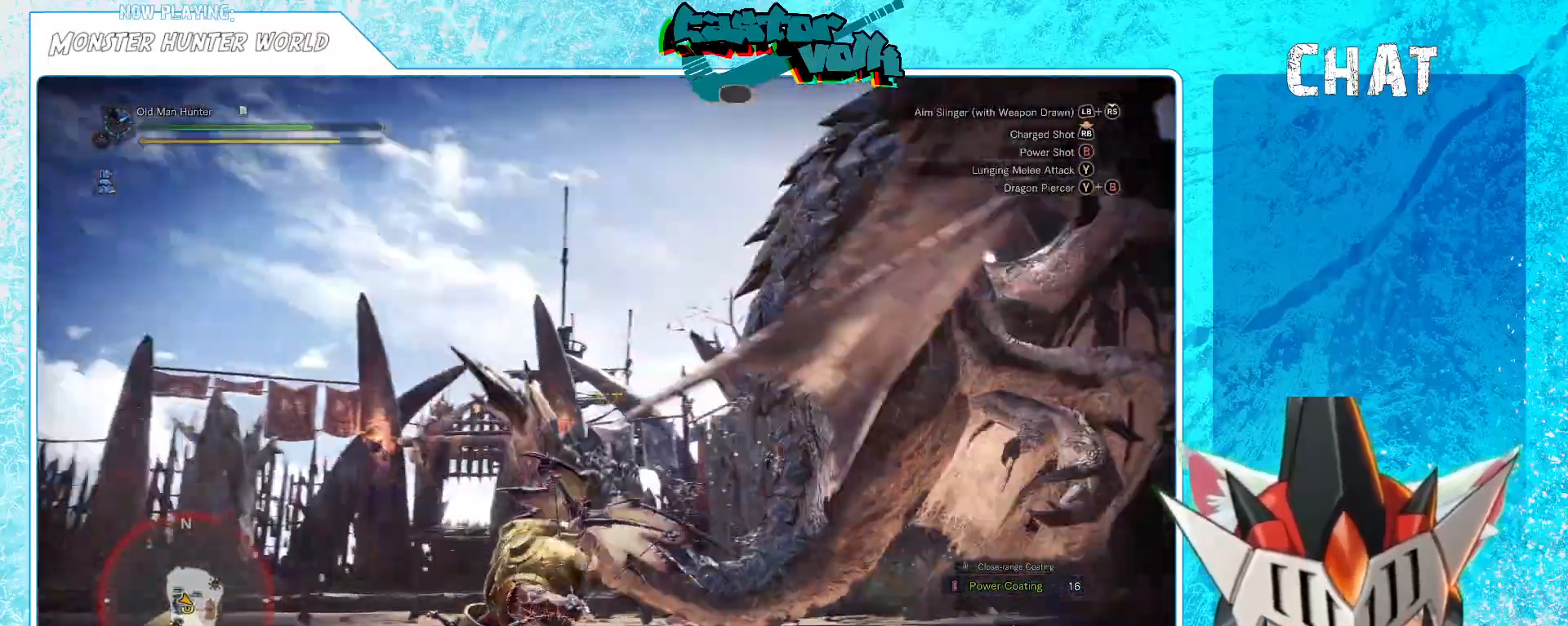
{"buttons": [], "left_stick": "down", "right_stick": "center"}
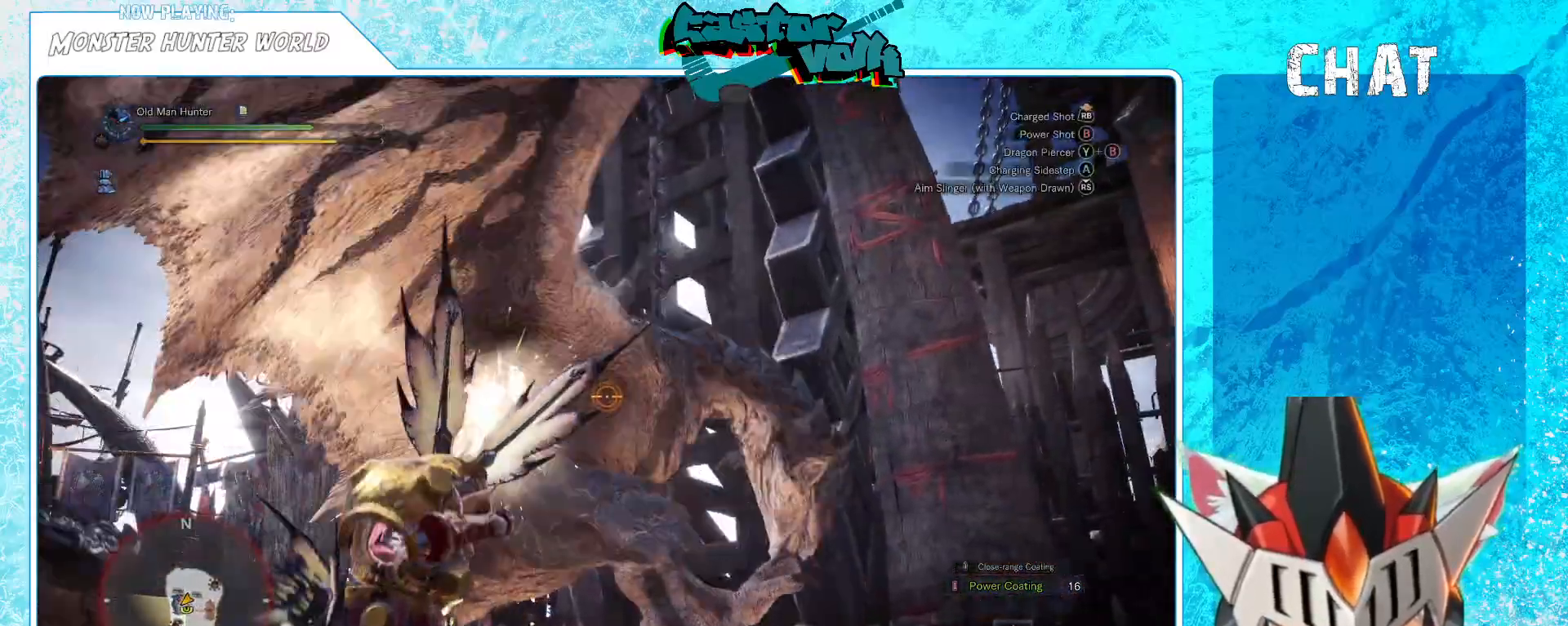
{"buttons": [], "left_stick": "down", "right_stick": "down", "events": [[350, "R1", "down"], [383, "right_stick", "down"], [467, "R1", "up"]]}
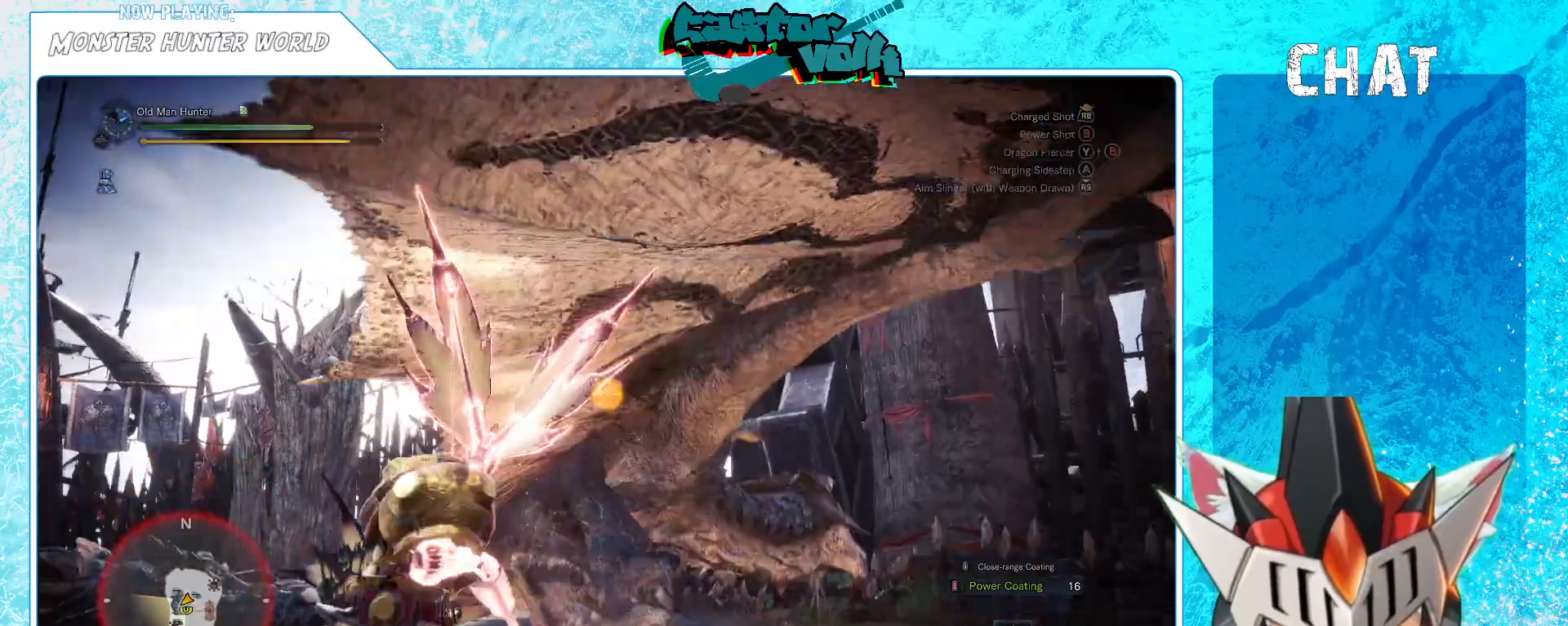
{"buttons": [], "left_stick": "down", "right_stick": "center", "events": [[50, "right_stick", "center"]]}
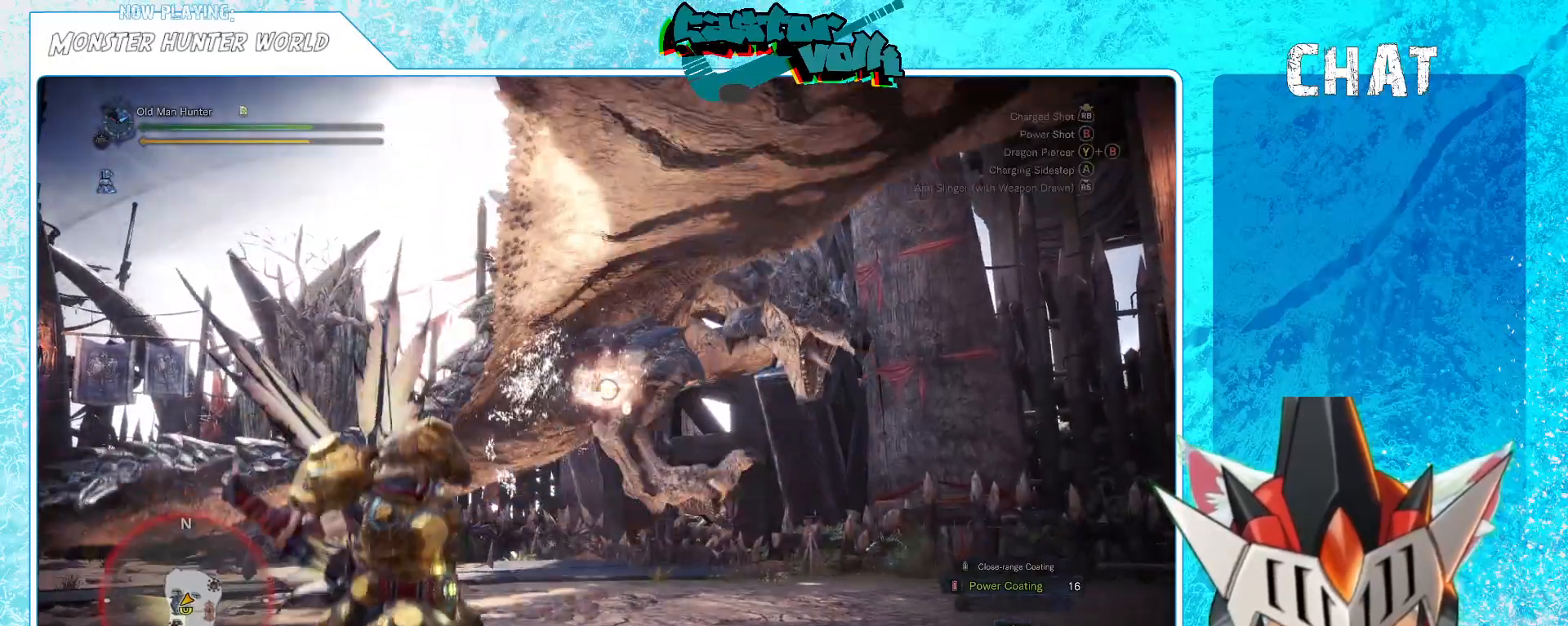
{"buttons": [], "left_stick": "down", "right_stick": "up", "events": [[17, "right_stick", "left"], [100, "right_stick", "center"], [450, "right_stick", "up"]]}
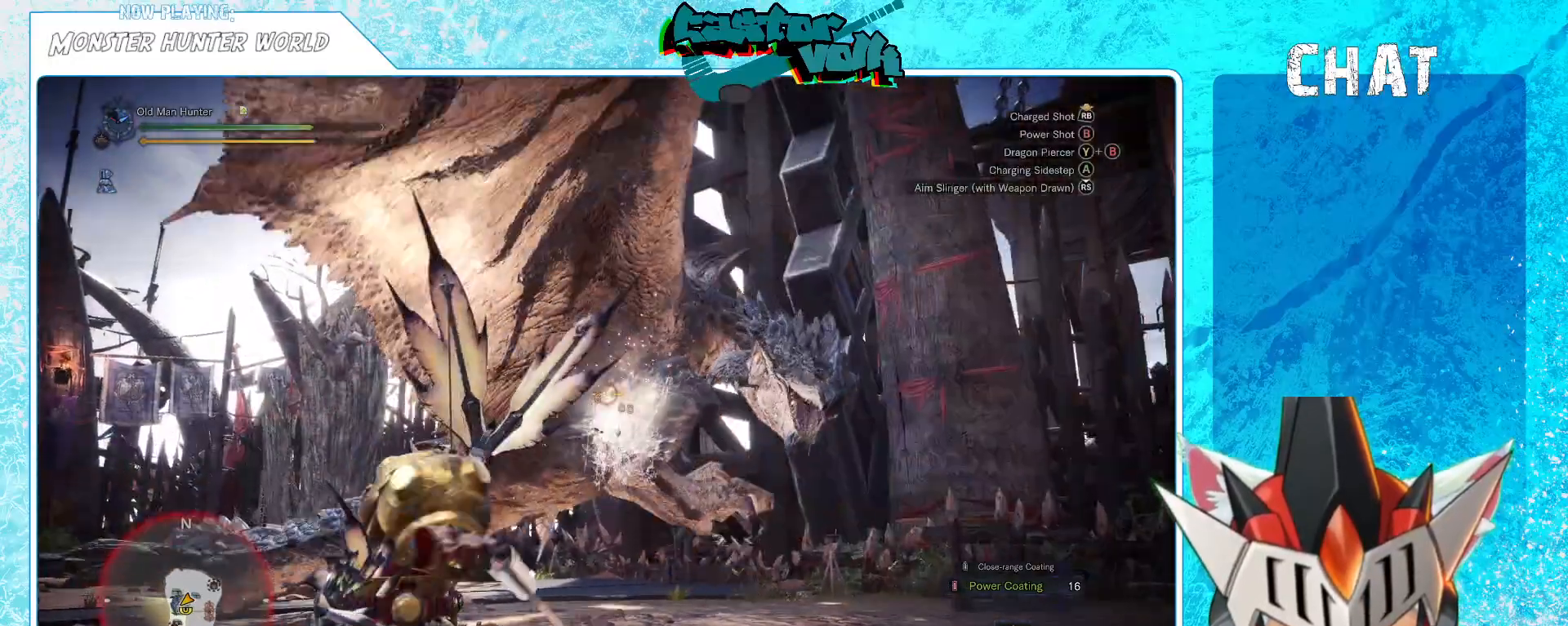
{"buttons": [], "left_stick": "down", "right_stick": "center", "events": [[17, "right_stick", "center"]]}
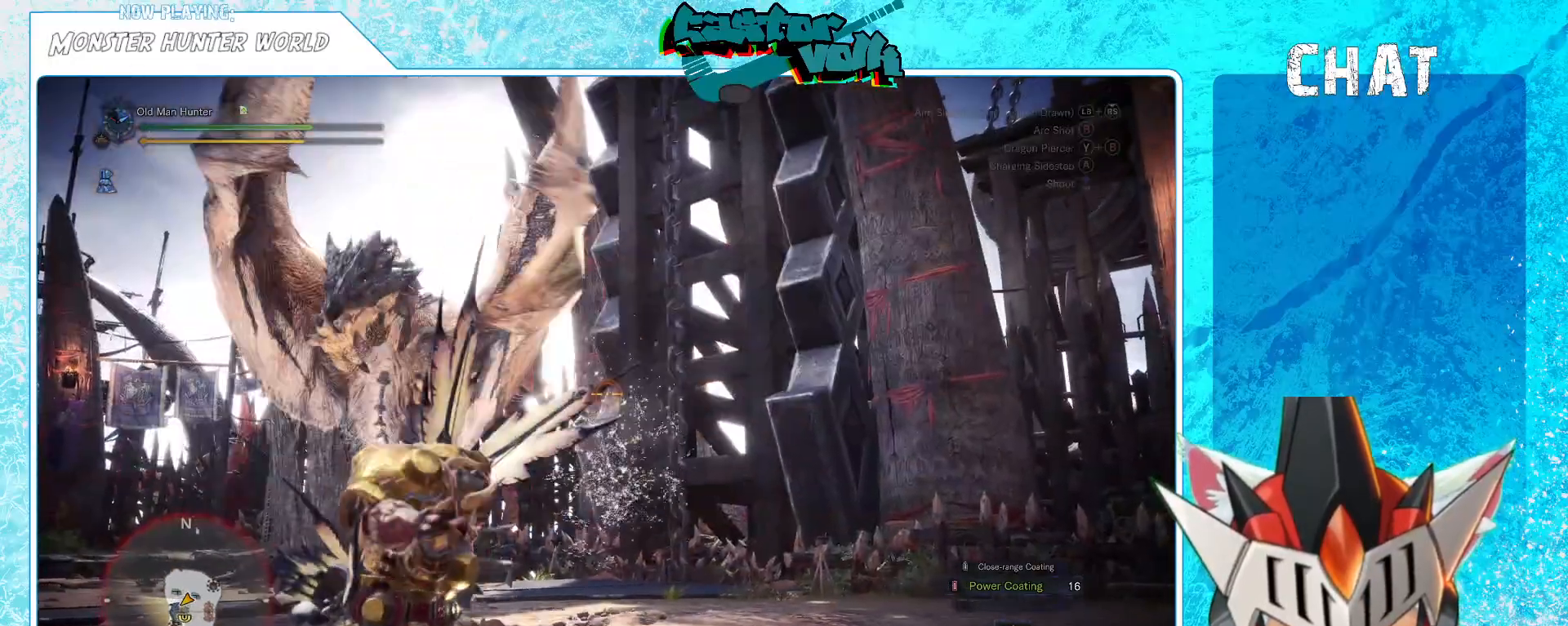
{"buttons": [], "left_stick": "left", "right_stick": "center", "events": [[67, "right_stick", "left"], [267, "right_stick", "center"], [500, "left_stick", "left"]]}
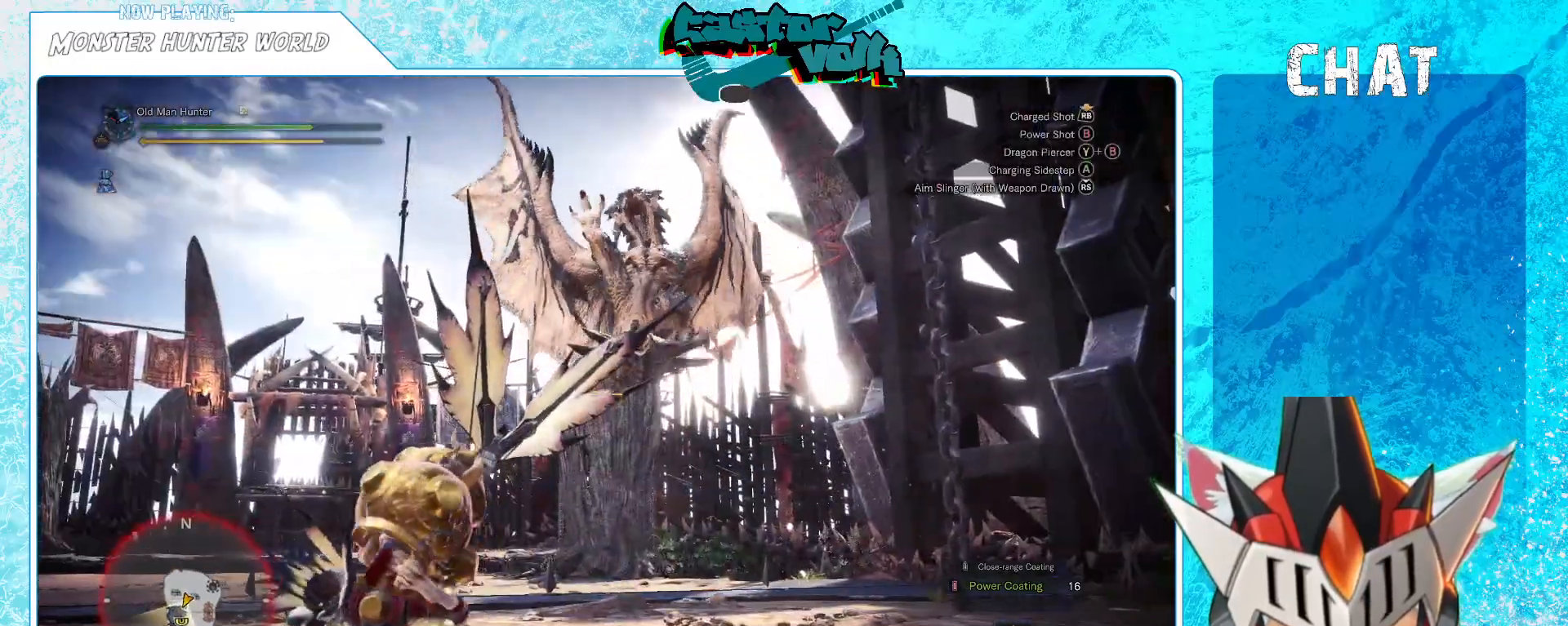
{"buttons": [], "left_stick": "left", "right_stick": "center", "events": [[383, "A", "down"], [483, "A", "up"]]}
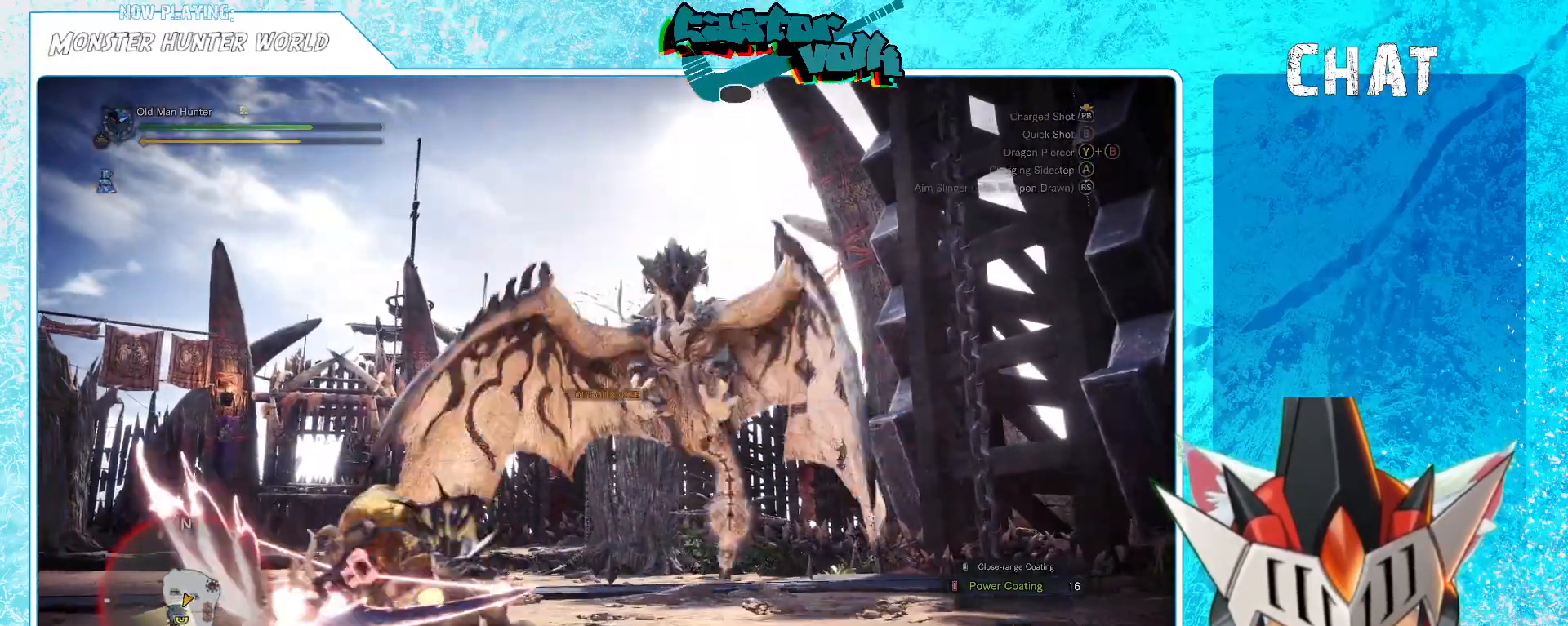
{"buttons": [], "left_stick": "left", "right_stick": "center", "events": [[283, "right_stick", "down-right"], [433, "right_stick", "center"]]}
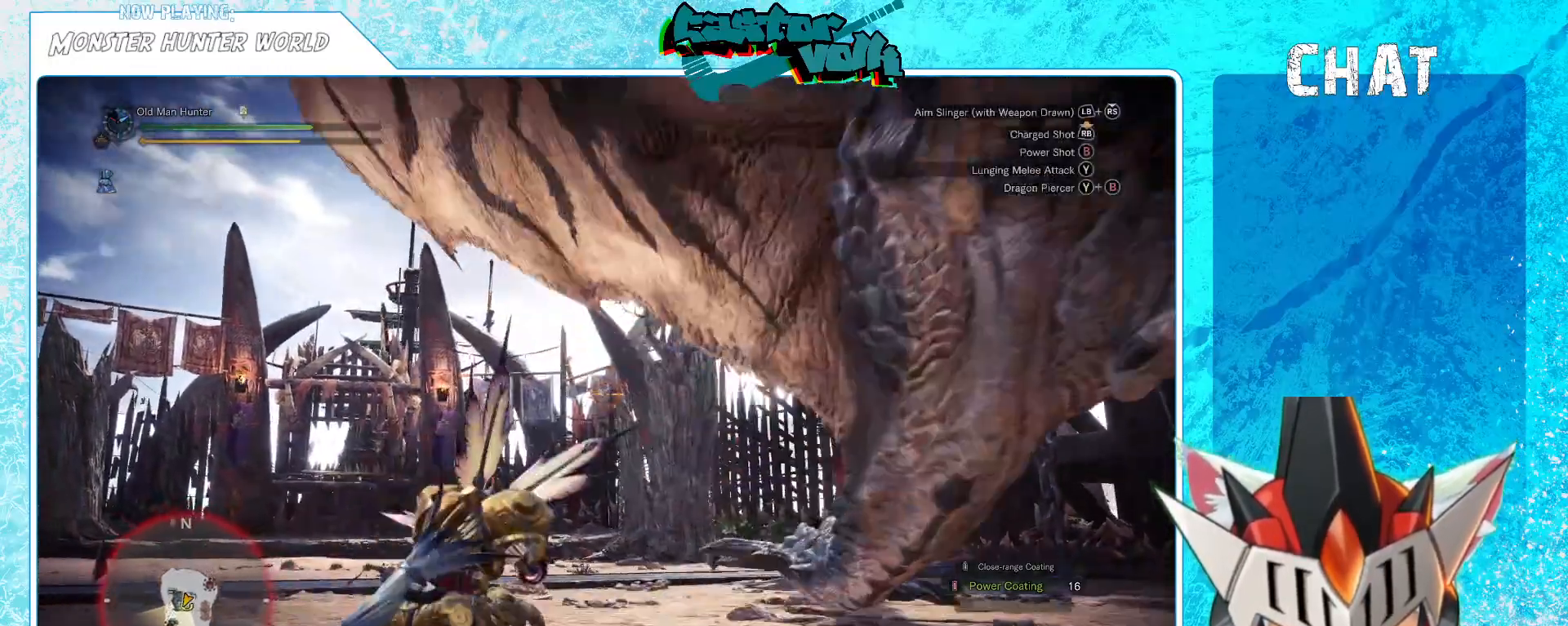
{"buttons": [], "left_stick": "down", "right_stick": "right", "events": [[33, "left_stick", "down-left"], [33, "right_stick", "right"], [233, "left_stick", "down"]]}
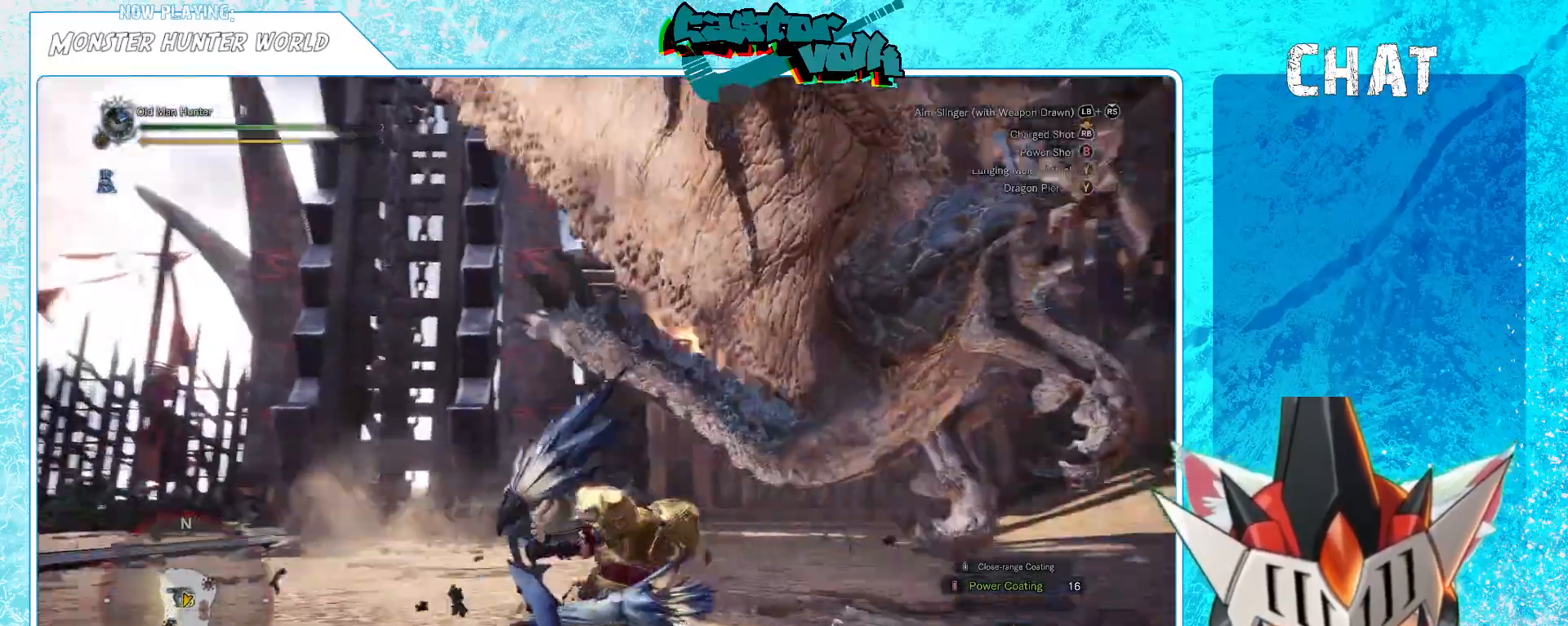
{"buttons": [], "left_stick": "down", "right_stick": "center", "events": [[100, "right_stick", "center"], [283, "A", "down"], [400, "A", "up"]]}
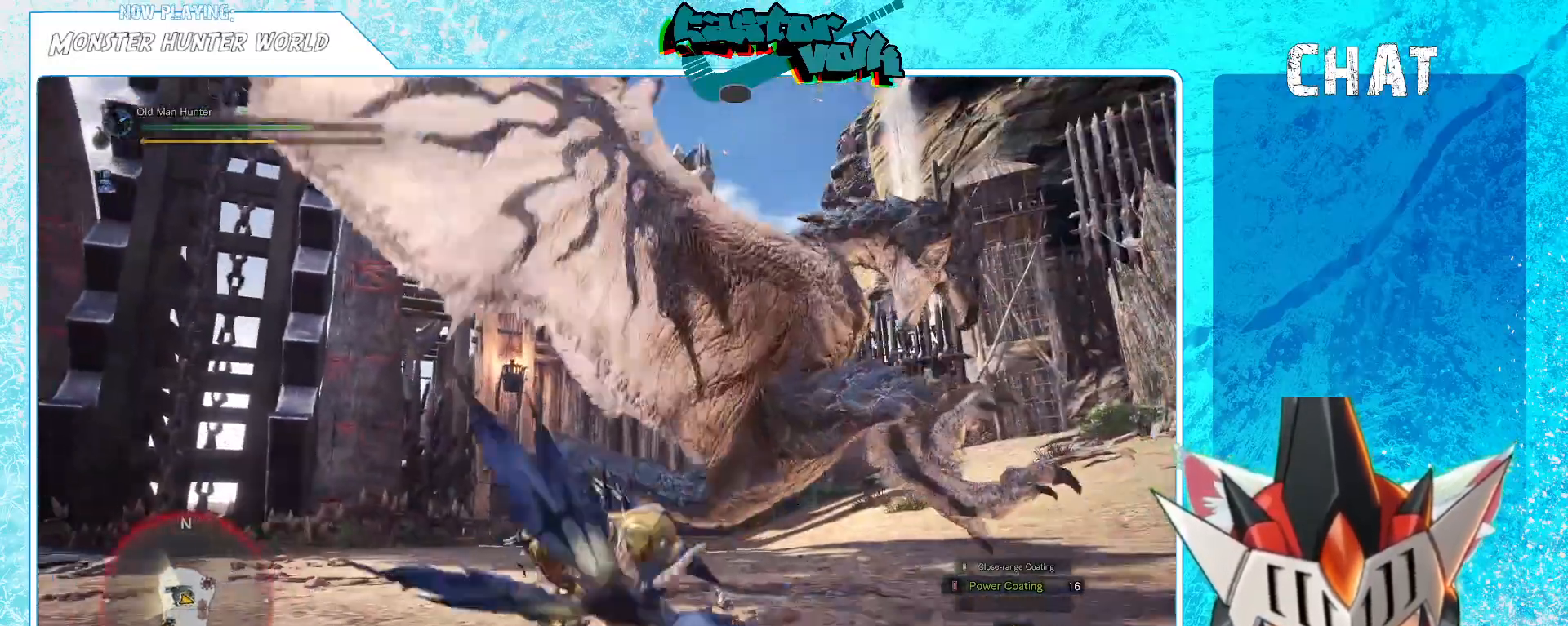
{"buttons": ["R1"], "left_stick": "center", "right_stick": "center", "events": [[183, "right_stick", "up-right"], [233, "left_stick", "center"], [317, "right_stick", "center"], [450, "R1", "down"]]}
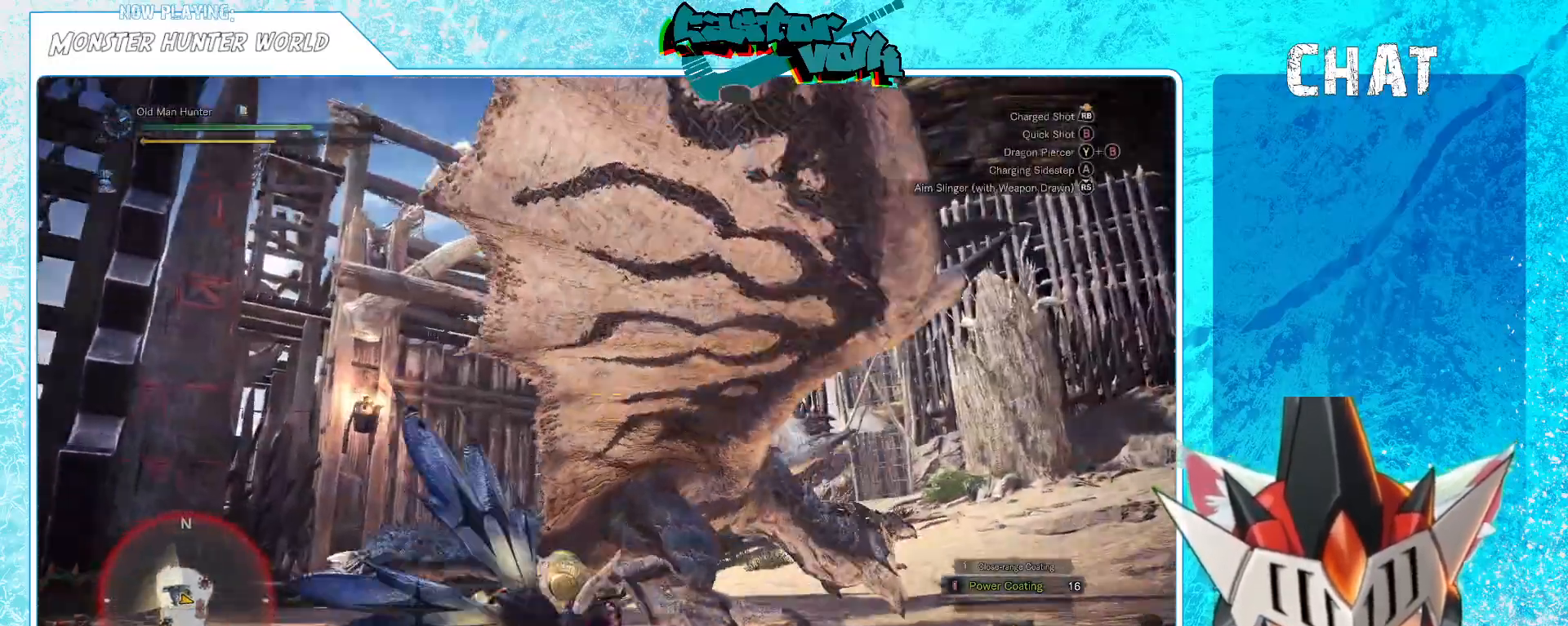
{"buttons": [], "left_stick": "down-left", "right_stick": "center", "events": [[150, "R1", "up"], [150, "left_stick", "down-left"]]}
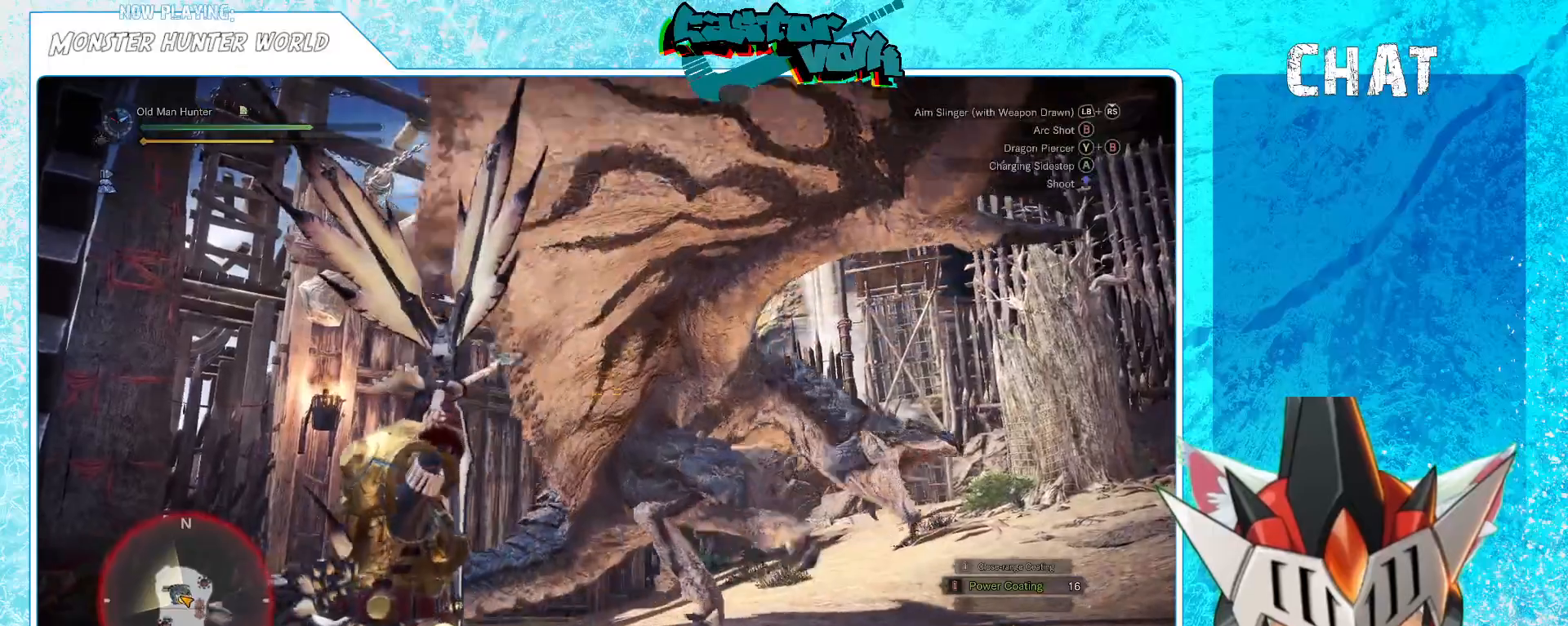
{"buttons": [], "left_stick": "down-left", "right_stick": "center", "events": []}
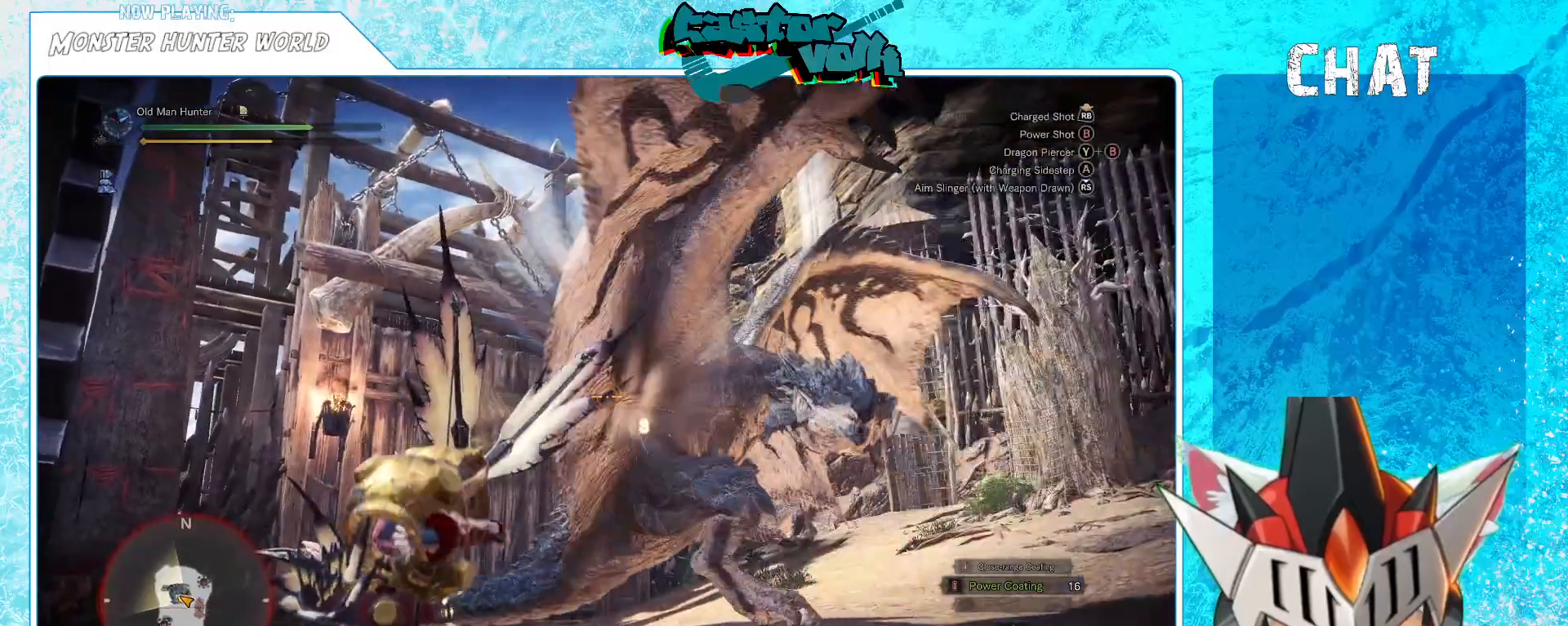
{"buttons": [], "left_stick": "down-left", "right_stick": "center", "events": [[233, "right_stick", "down-right"], [383, "right_stick", "center"]]}
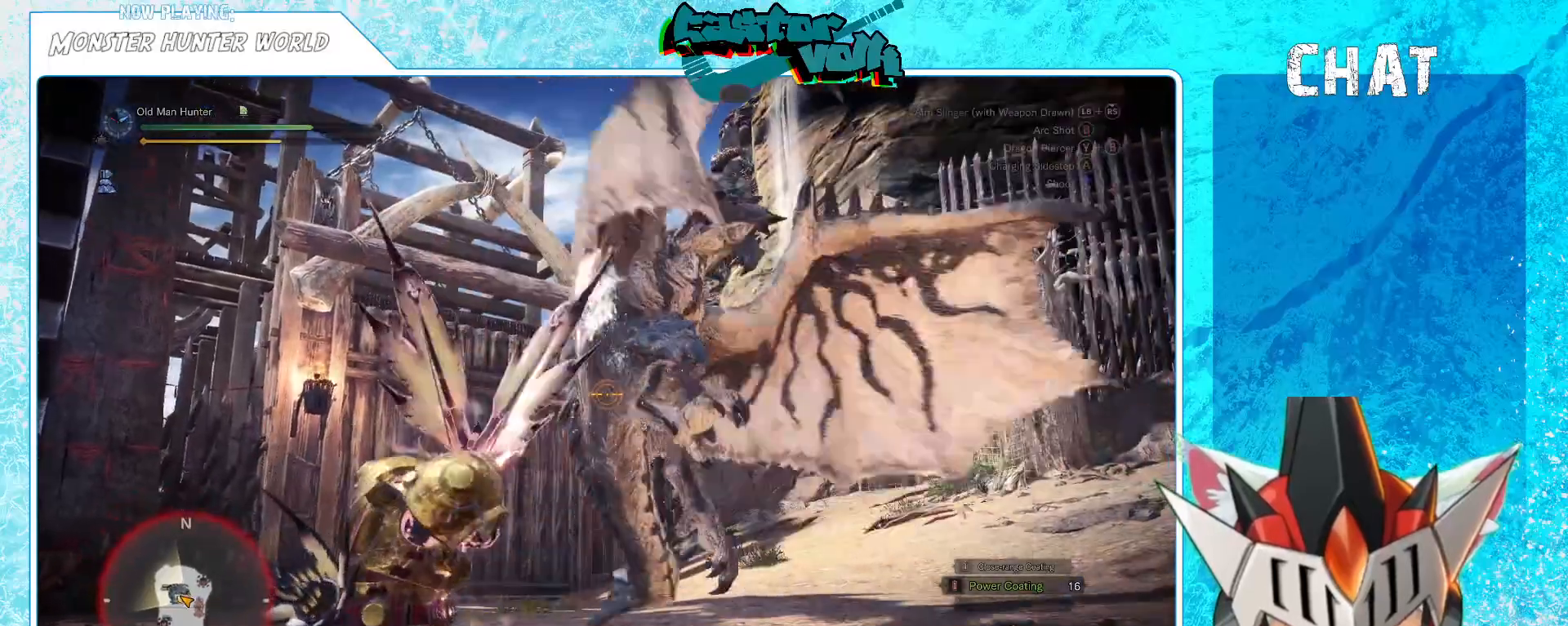
{"buttons": [], "left_stick": "down-left", "right_stick": "center", "events": []}
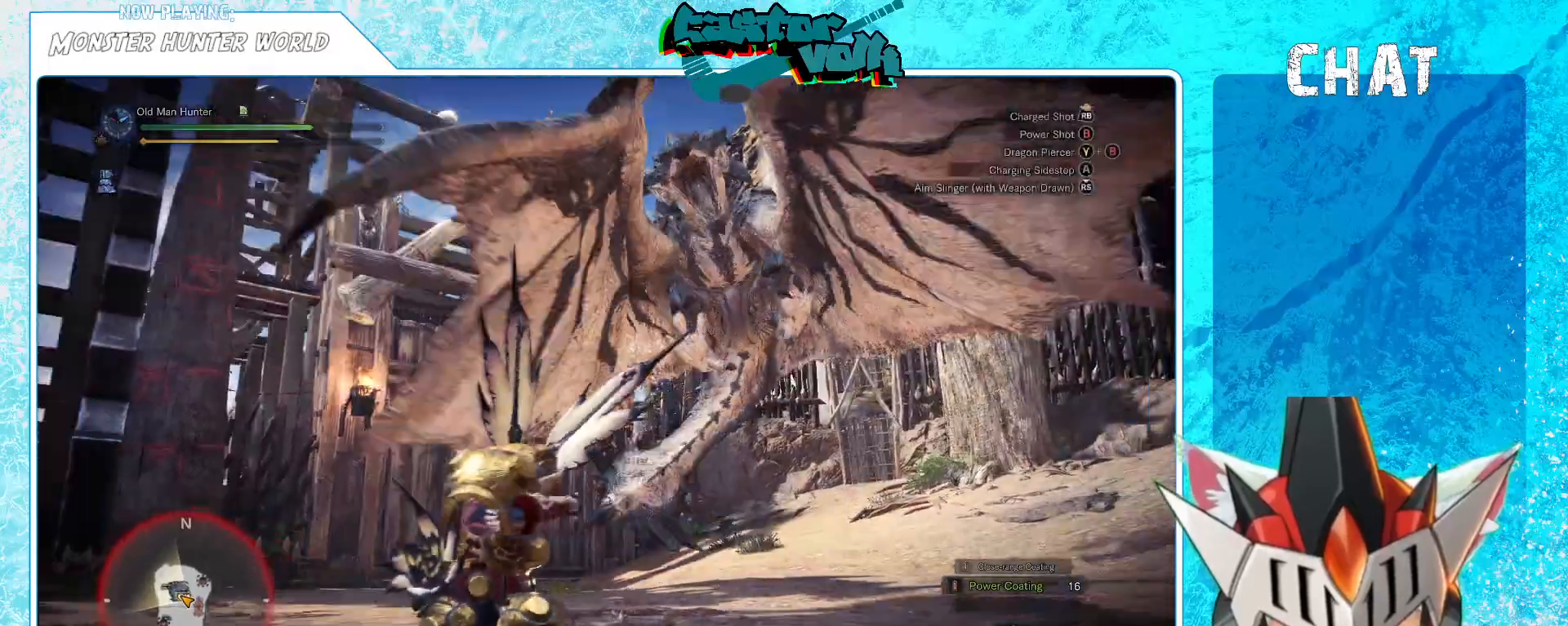
{"buttons": ["A"], "left_stick": "down-right", "right_stick": "center", "events": [[33, "left_stick", "down"], [217, "left_stick", "down-right"], [367, "A", "down"]]}
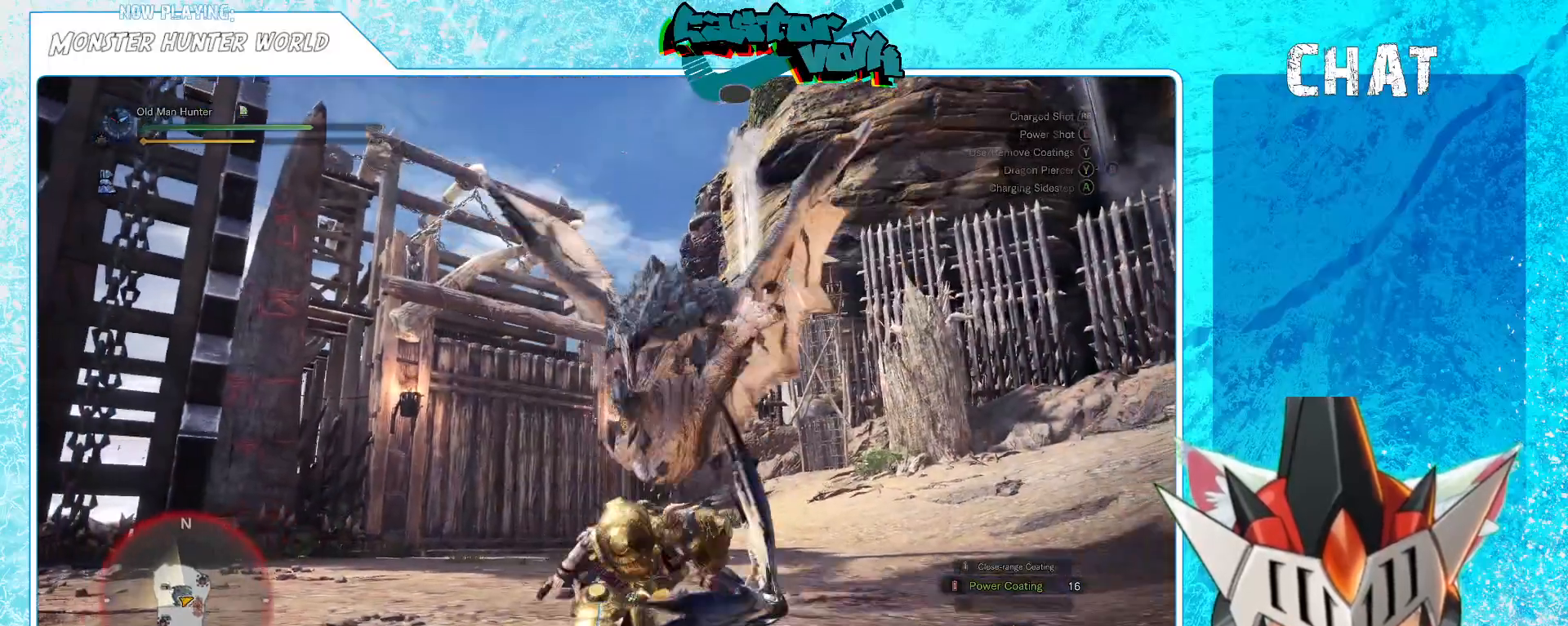
{"buttons": [], "left_stick": "down-right", "right_stick": "center", "events": [[67, "A", "up"], [233, "A", "down"], [267, "A", "up"]]}
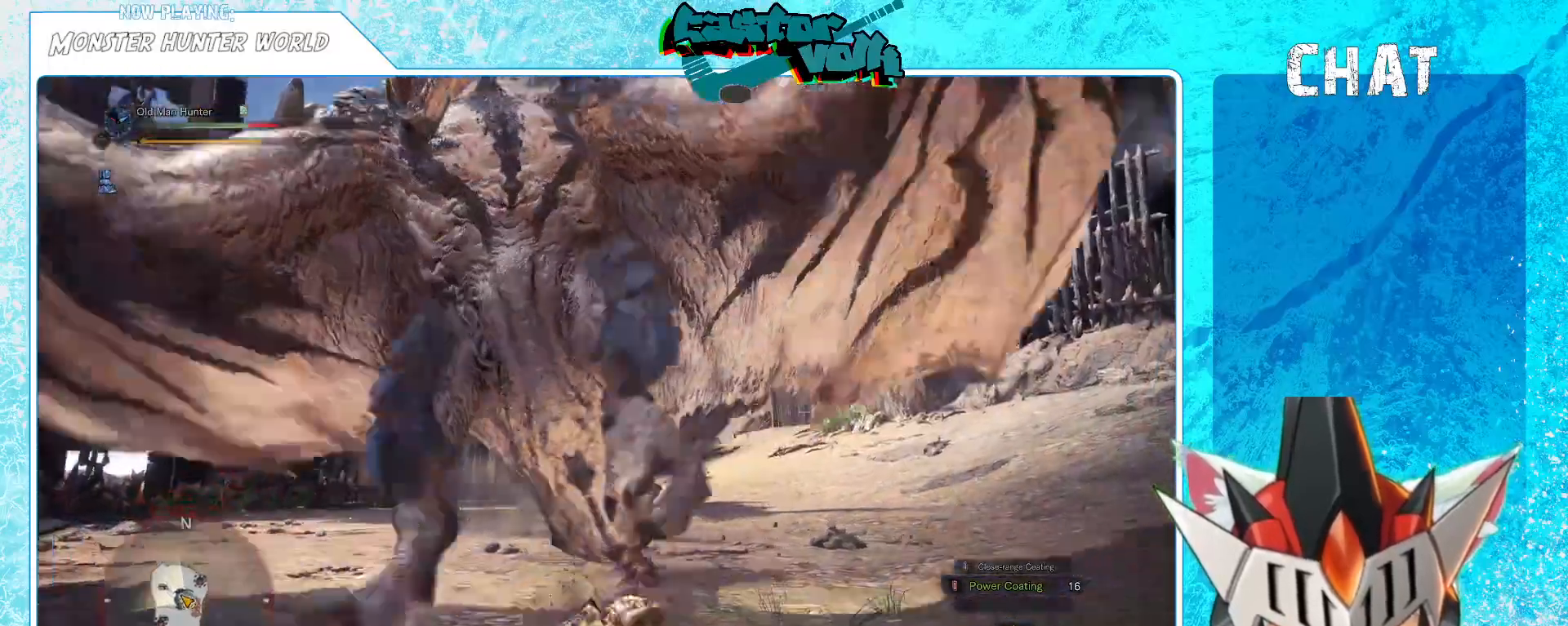
{"buttons": ["A"], "left_stick": "up-left", "right_stick": "center", "events": [[100, "right_stick", "left"], [217, "right_stick", "center"], [383, "left_stick", "center"], [467, "A", "down"], [467, "left_stick", "up-left"]]}
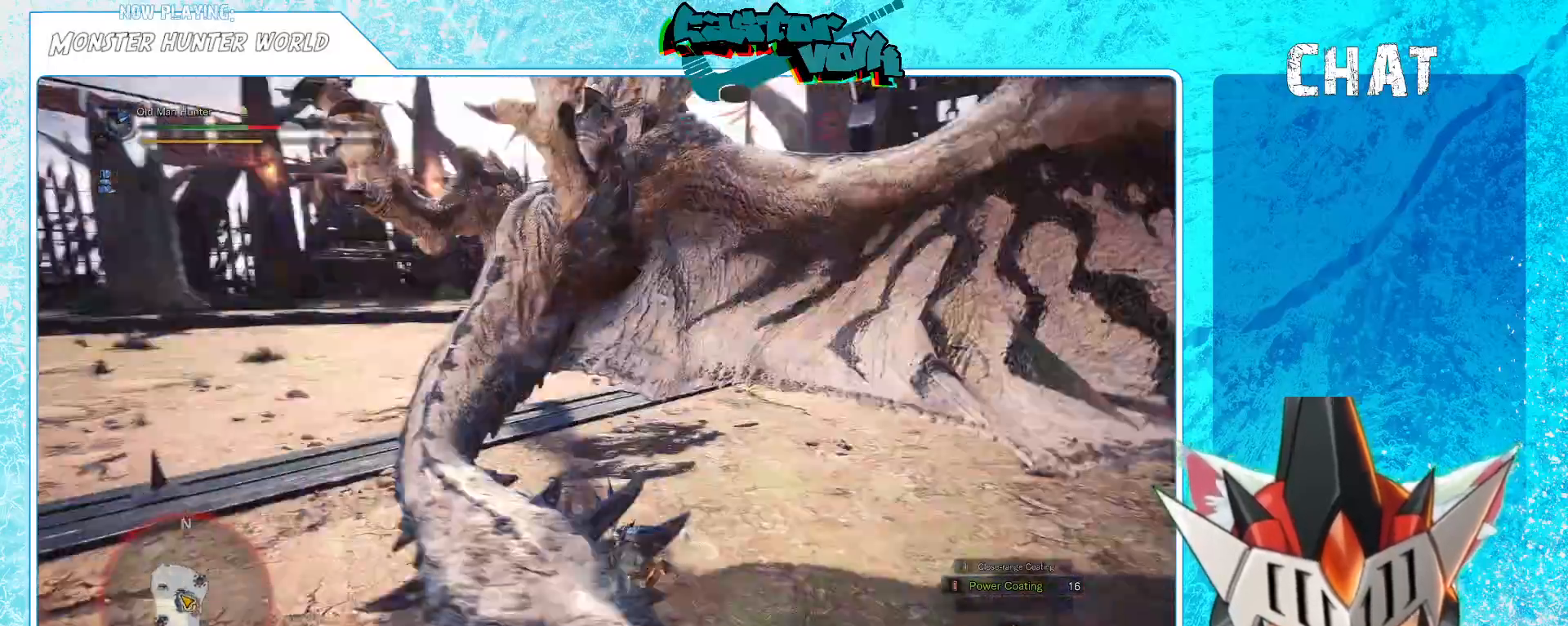
{"buttons": [], "left_stick": "down-right", "right_stick": "center", "events": [[50, "A", "up"], [83, "A", "down"], [117, "left_stick", "down"], [167, "A", "up"], [217, "left_stick", "right"], [233, "A", "down"], [283, "left_stick", "up"], [317, "A", "up"], [383, "A", "down"], [383, "left_stick", "down-left"], [417, "A", "up"], [450, "left_stick", "down-right"]]}
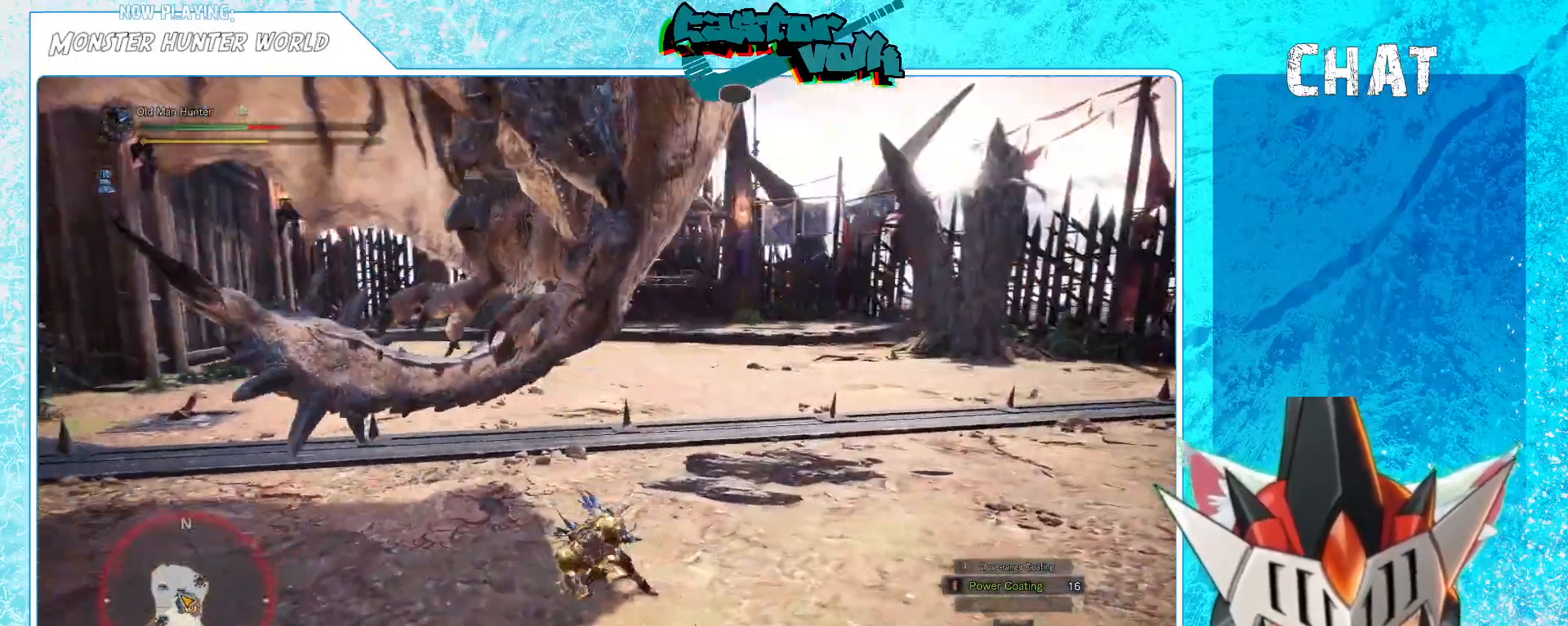
{"buttons": [], "left_stick": "center", "right_stick": "center", "events": [[17, "A", "down"], [17, "left_stick", "up-right"], [67, "A", "up"], [83, "left_stick", "up-left"], [133, "A", "down"], [150, "left_stick", "down-left"], [200, "left_stick", "down-right"], [267, "left_stick", "up-right"], [300, "A", "up"], [333, "left_stick", "up-left"], [367, "A", "down"], [417, "left_stick", "down"], [467, "A", "up"], [500, "left_stick", "center"]]}
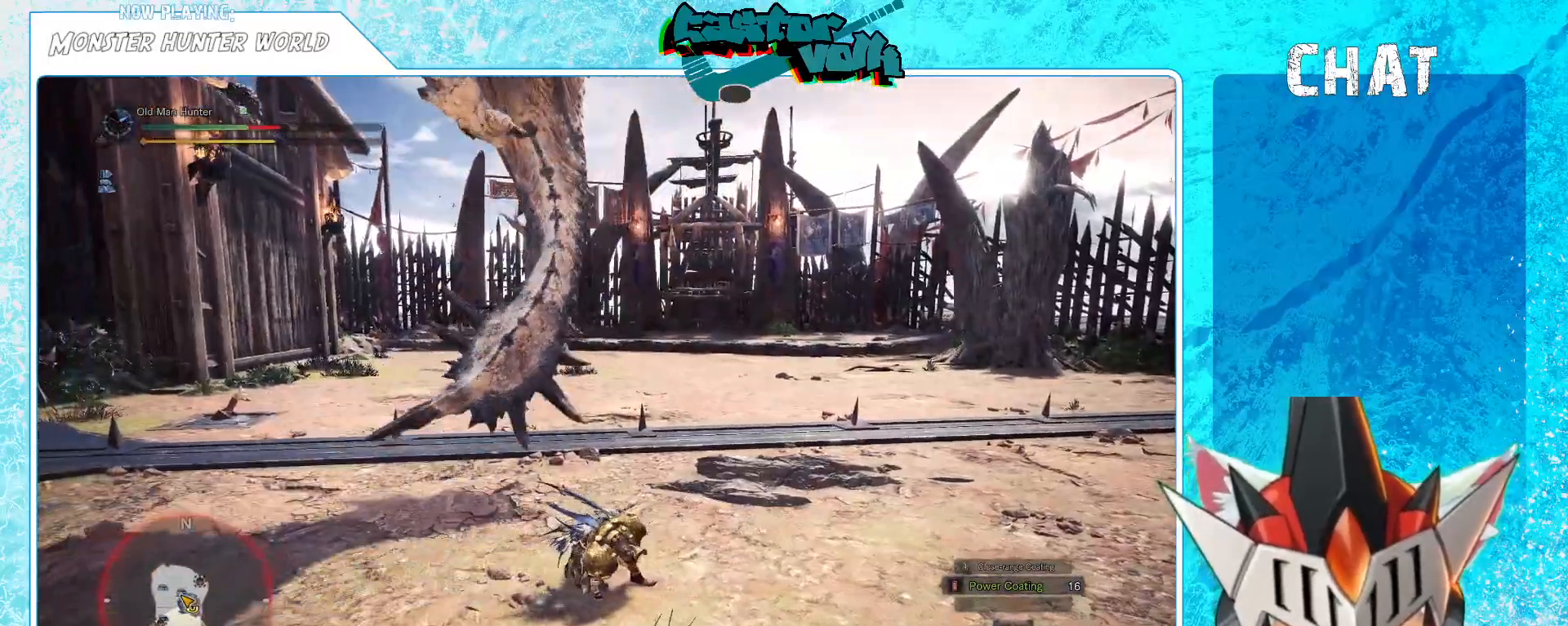
{"buttons": ["DPAD_RIGHT"], "left_stick": "center", "right_stick": "center", "events": [[267, "DPAD_RIGHT", "down"], [417, "DPAD_RIGHT", "up"], [500, "DPAD_RIGHT", "down"]]}
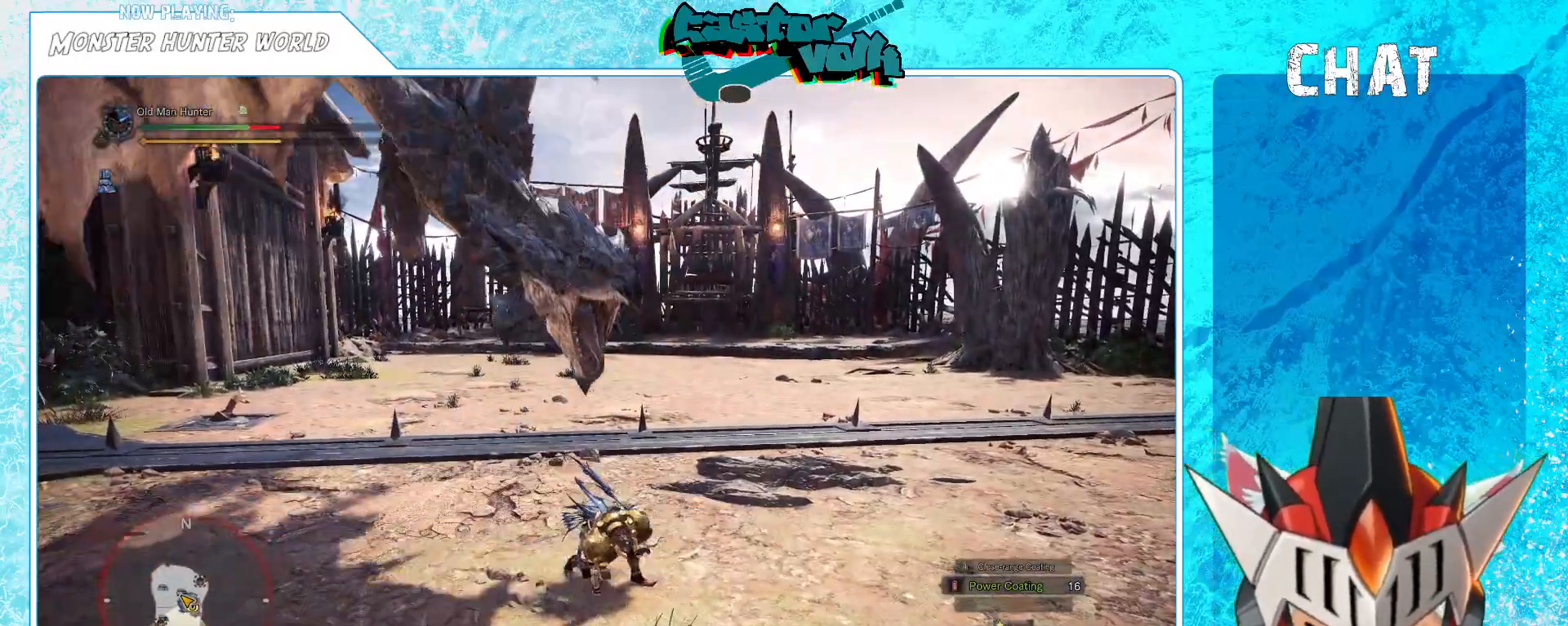
{"buttons": ["DPAD_RIGHT"], "left_stick": "center", "right_stick": "center", "events": [[100, "DPAD_RIGHT", "up"], [167, "DPAD_RIGHT", "down"], [250, "DPAD_RIGHT", "up"], [300, "DPAD_RIGHT", "down"], [400, "DPAD_RIGHT", "up"], [483, "DPAD_RIGHT", "down"]]}
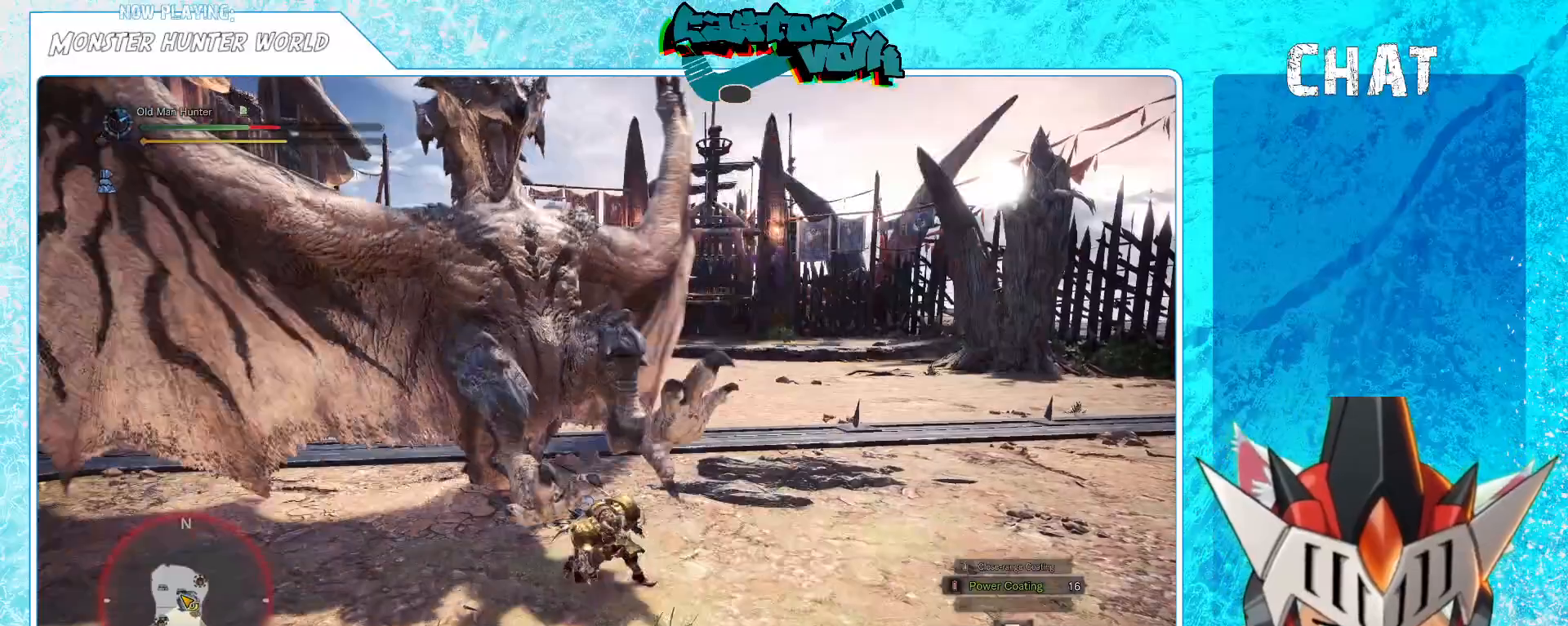
{"buttons": [], "left_stick": "center", "right_stick": "center", "events": [[83, "DPAD_RIGHT", "up"], [283, "DPAD_RIGHT", "down"], [367, "DPAD_RIGHT", "up"]]}